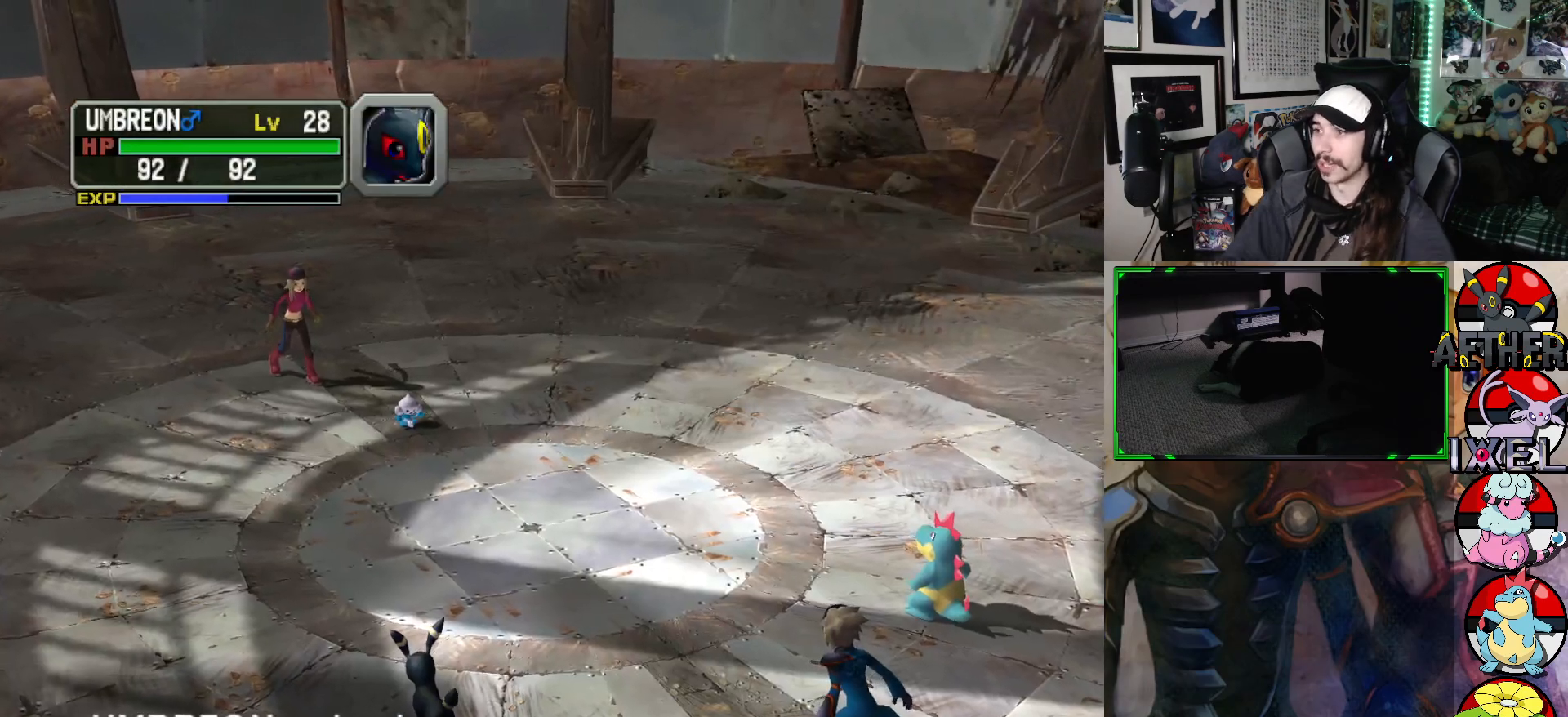
Gameplay with a controller (Xbox layout); each line is a JSON object with the inputs held at the frame after it. "events" lists button and stick changes between this image and that frame as [ms after this image, input, new state], when the widget could be followed in between.
{"buttons": [], "left_stick": "center", "right_stick": "center", "events": [[300, "A", "down"], [433, "A", "up"]]}
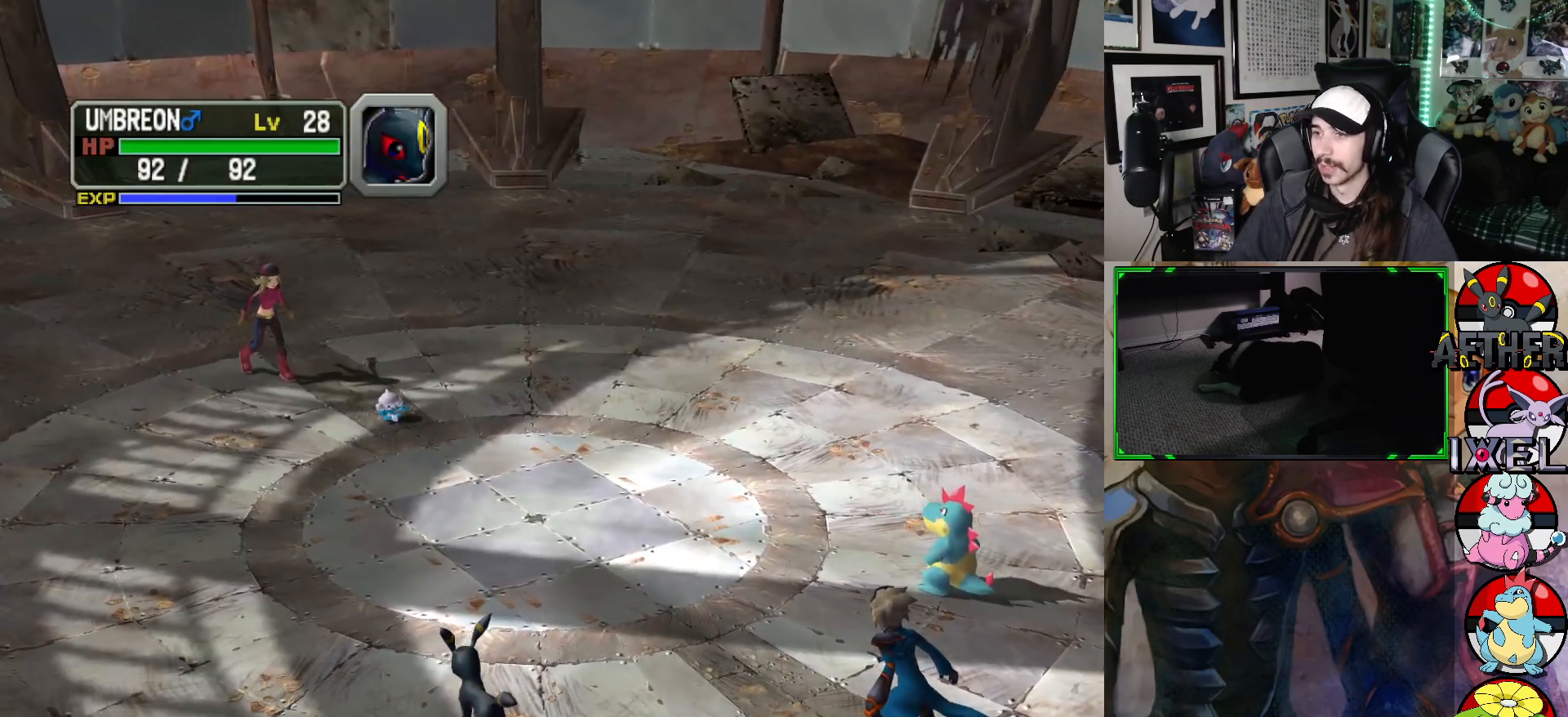
{"buttons": [], "left_stick": "center", "right_stick": "center", "events": []}
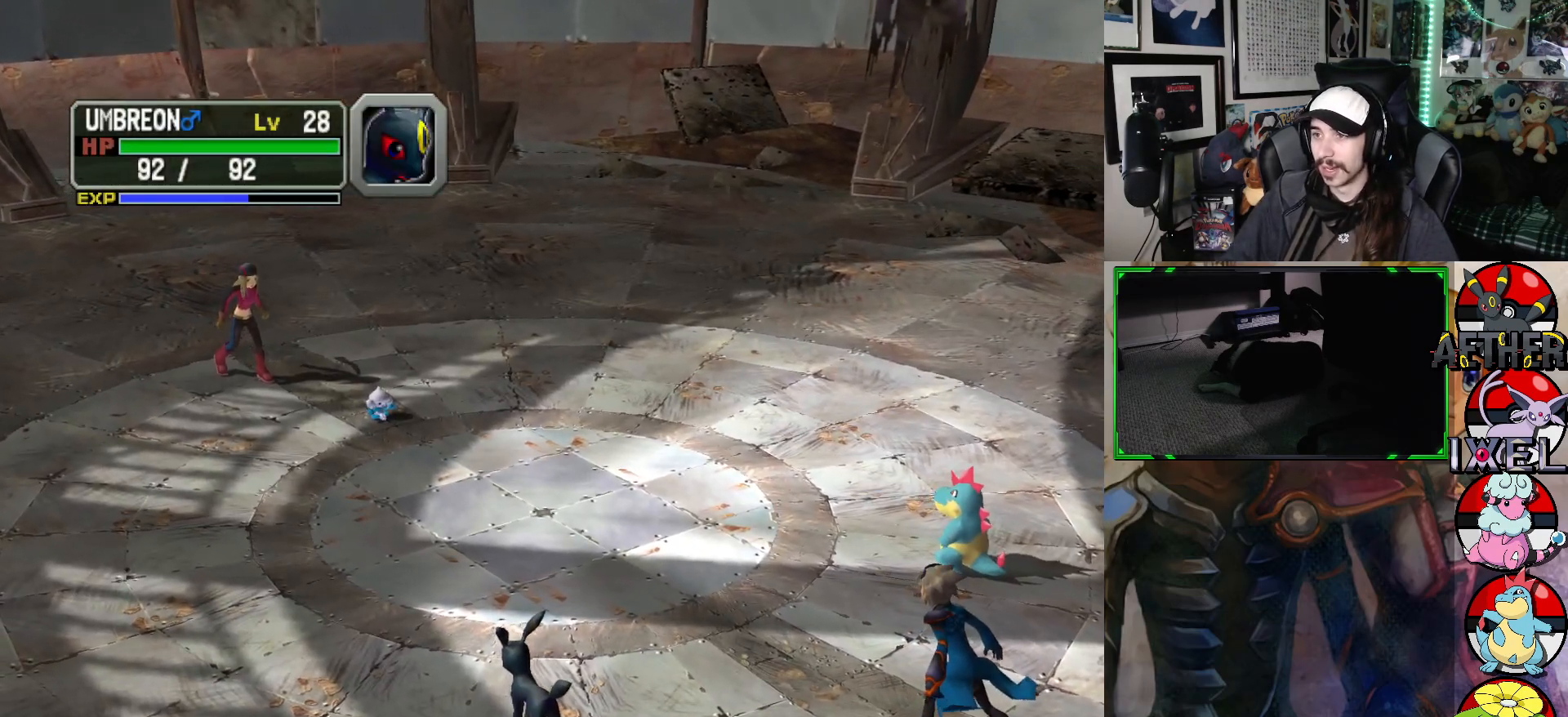
{"buttons": [], "left_stick": "center", "right_stick": "center", "events": []}
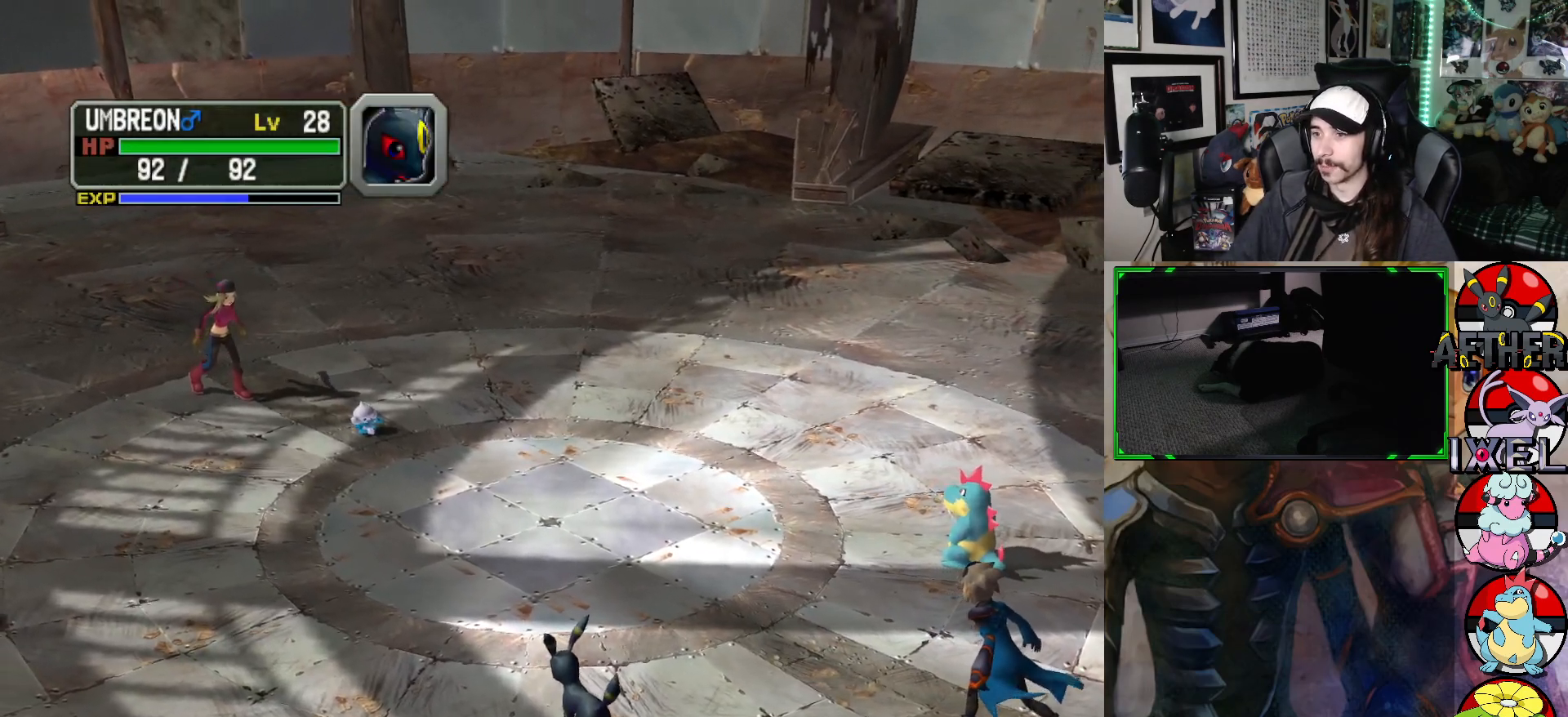
{"buttons": [], "left_stick": "center", "right_stick": "center", "events": []}
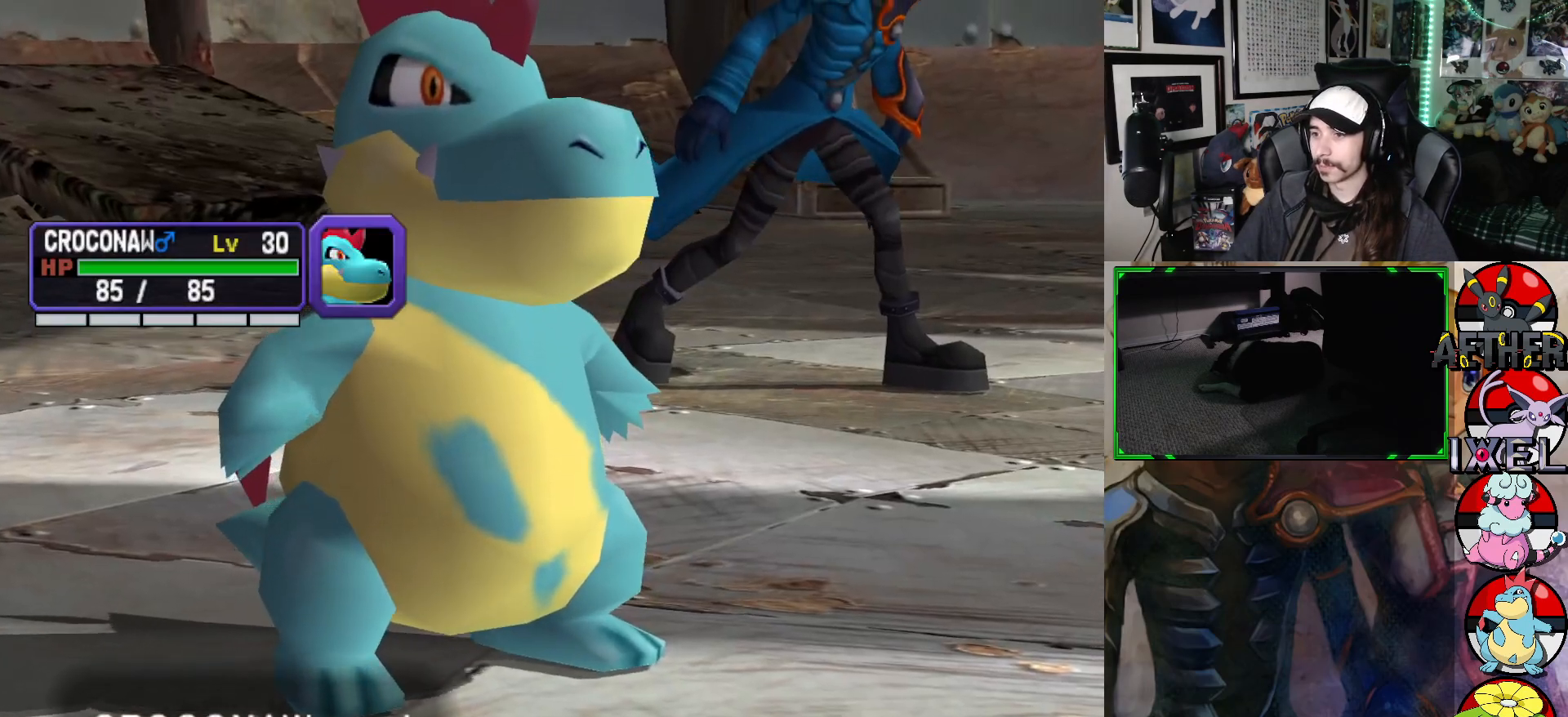
{"buttons": [], "left_stick": "center", "right_stick": "center", "events": [[200, "A", "down"], [300, "A", "up"]]}